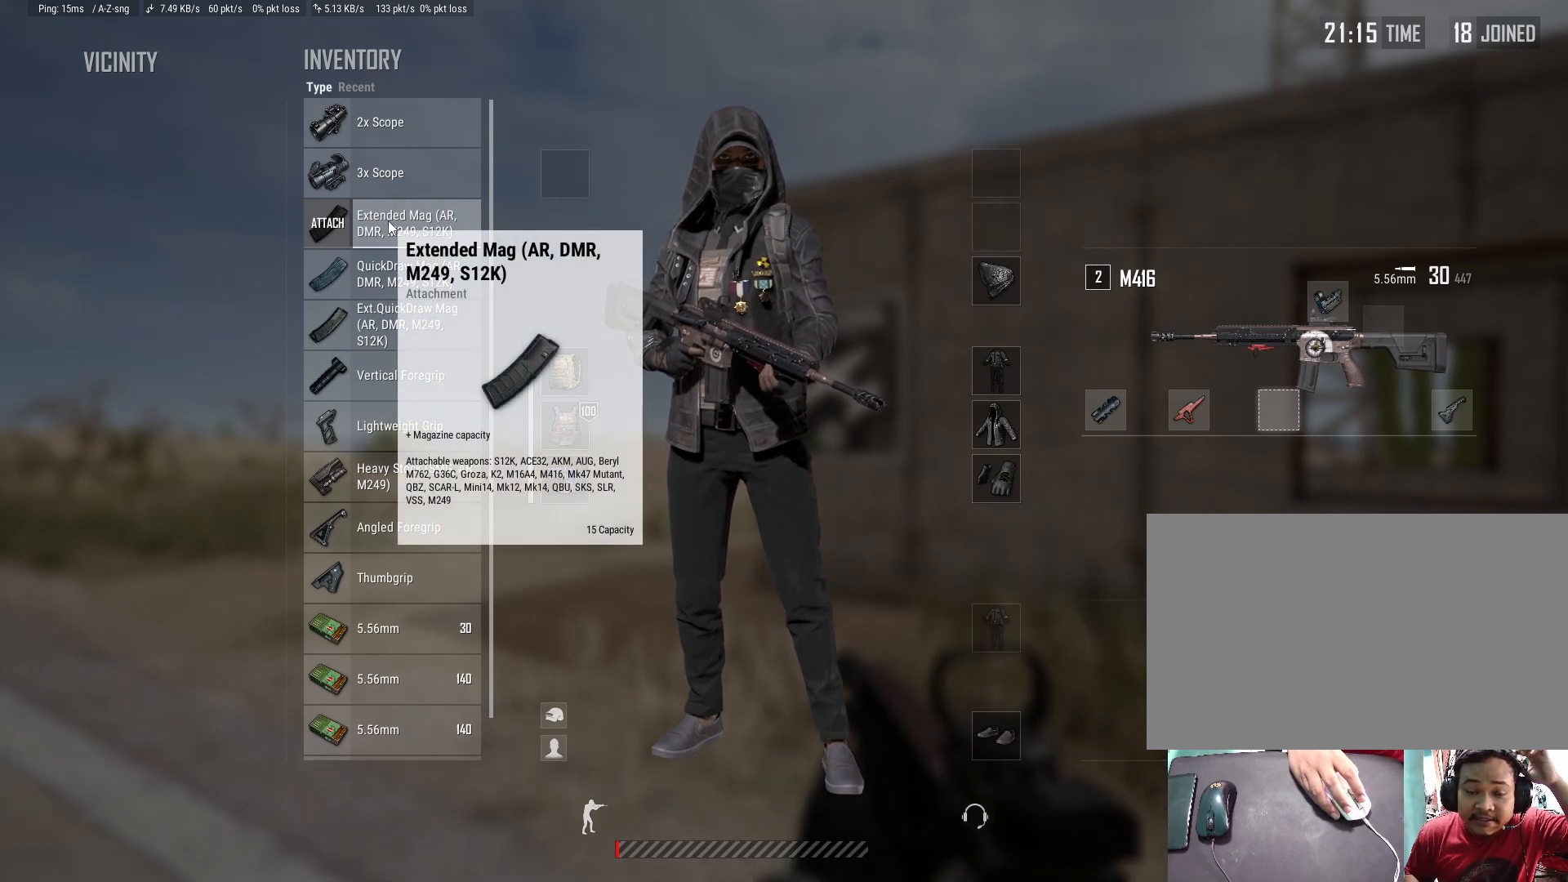
Gameplay with keyboard and mouse; each line is a JSON object with the keys and mouse buttons held at the frame after it. "events" lists presses ("down") and releases ("up") of "1", "2", "3", "4", "5", "a", "alt", "c", "caps_lock", "ctrl", "d", "e", "f", "g", "q", "r", "s", "shift", "space", "t", "tab", "v", "w", "x", "z", "mouse_left", "mouse_wheel" and "mouse_right" between this image and that frame as [ms after this image, input, new state], when the widget could be followed in between. "mouse_left", "mouse_wheel", "mouse_right" = the "left", "wheel", "right" buttons of the "mouse" list. No other keys are recorded. "wheel" means that the mouse wheel is clicked or scrolled. Not read: mouse_move.
{"keys": [], "mouse": [], "events": [[350, "mouse_right", "down"], [450, "mouse_right", "up"]]}
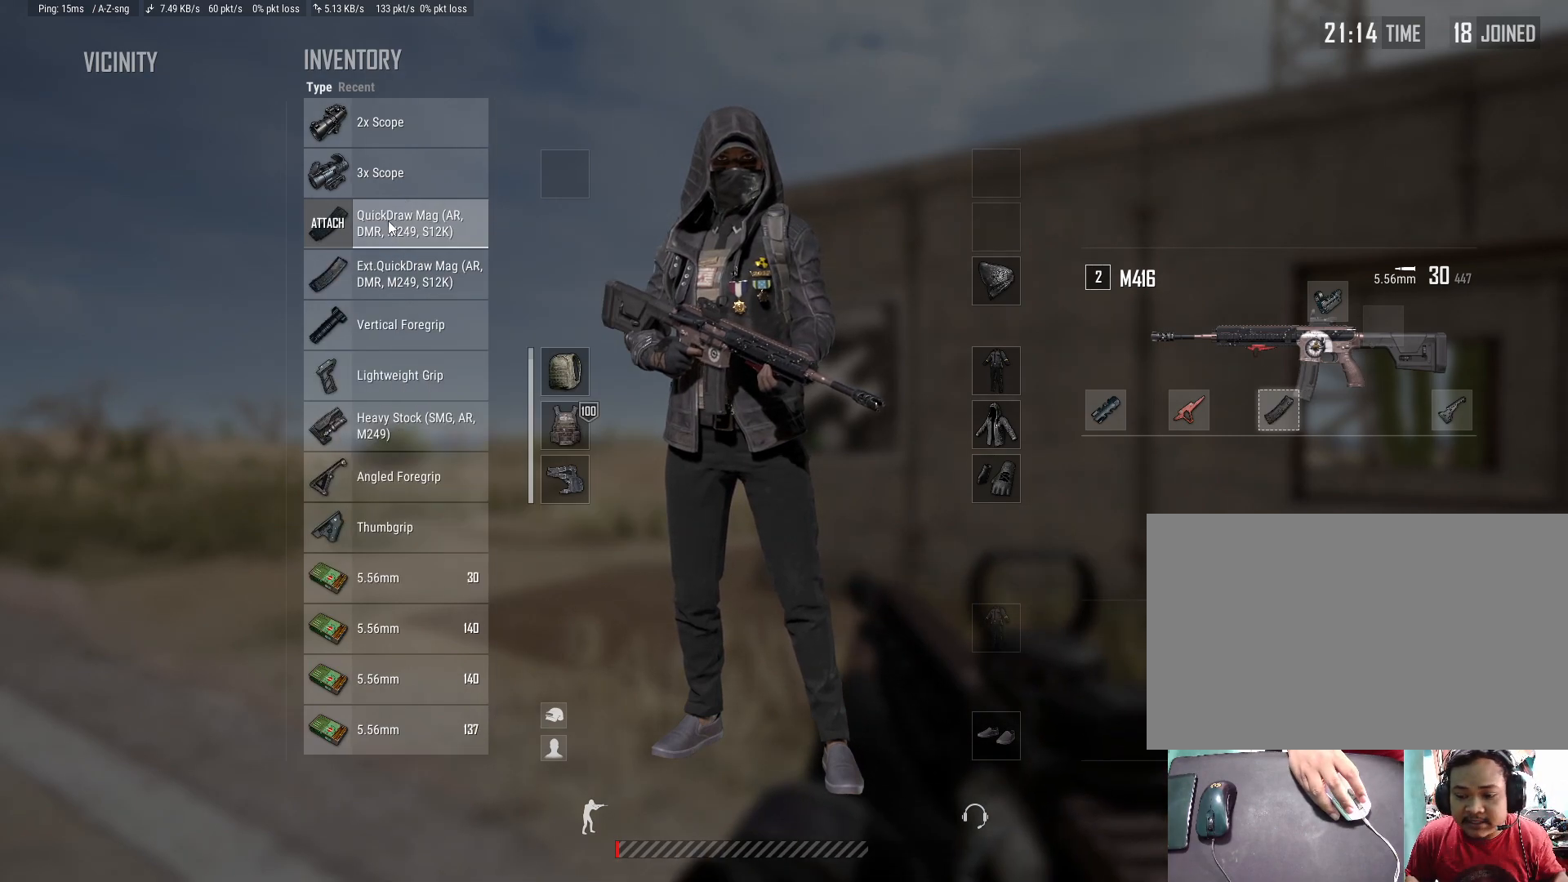
{"keys": [], "mouse": [], "events": []}
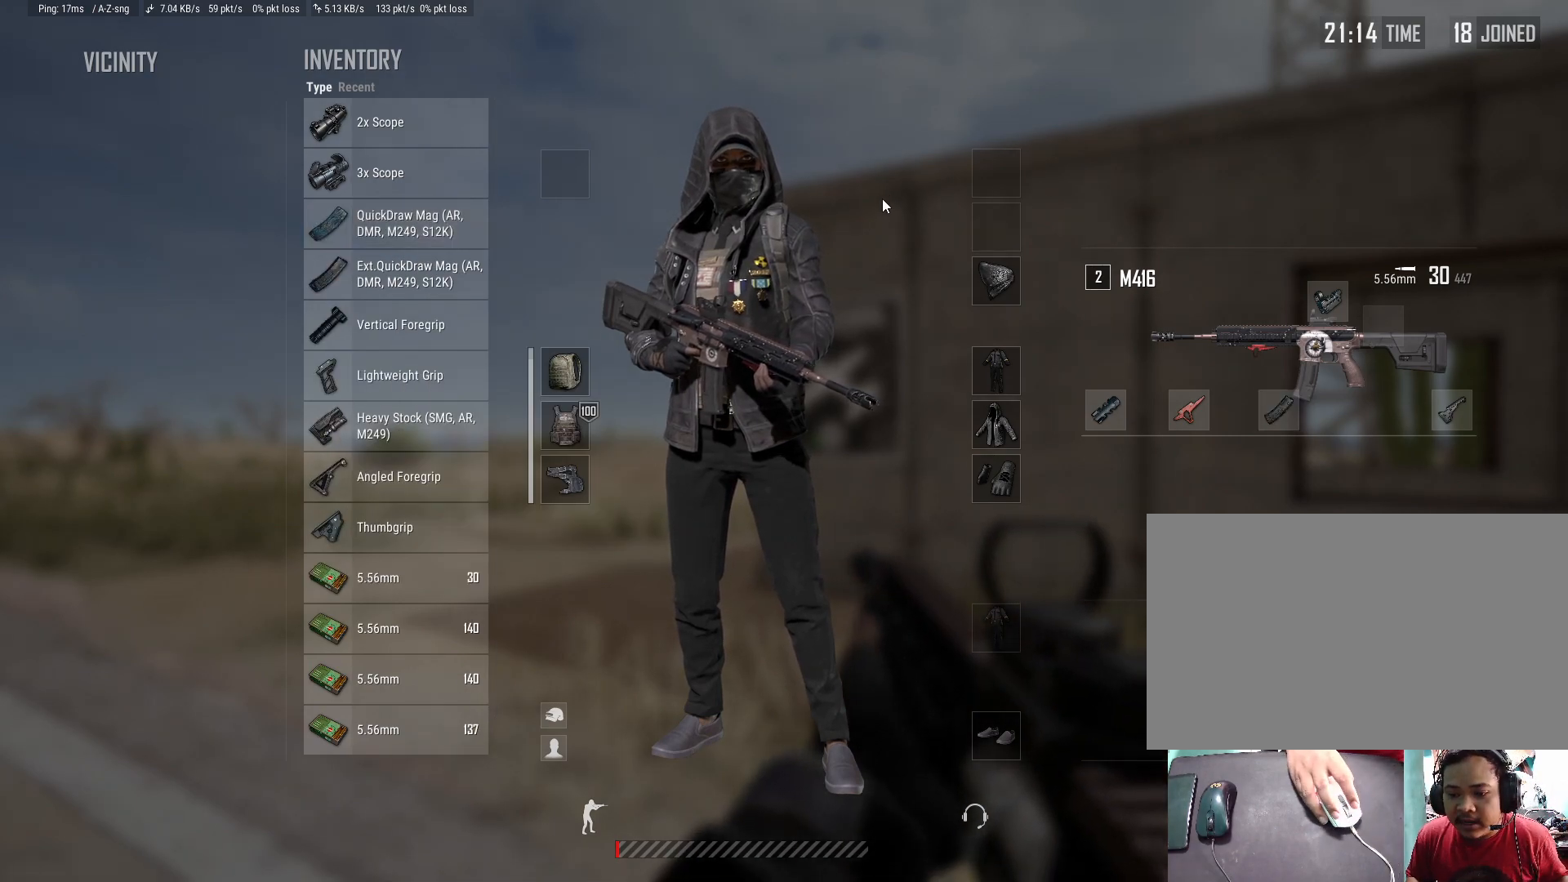
{"keys": [], "mouse": [], "events": [[233, "tab", "down"], [367, "tab", "up"]]}
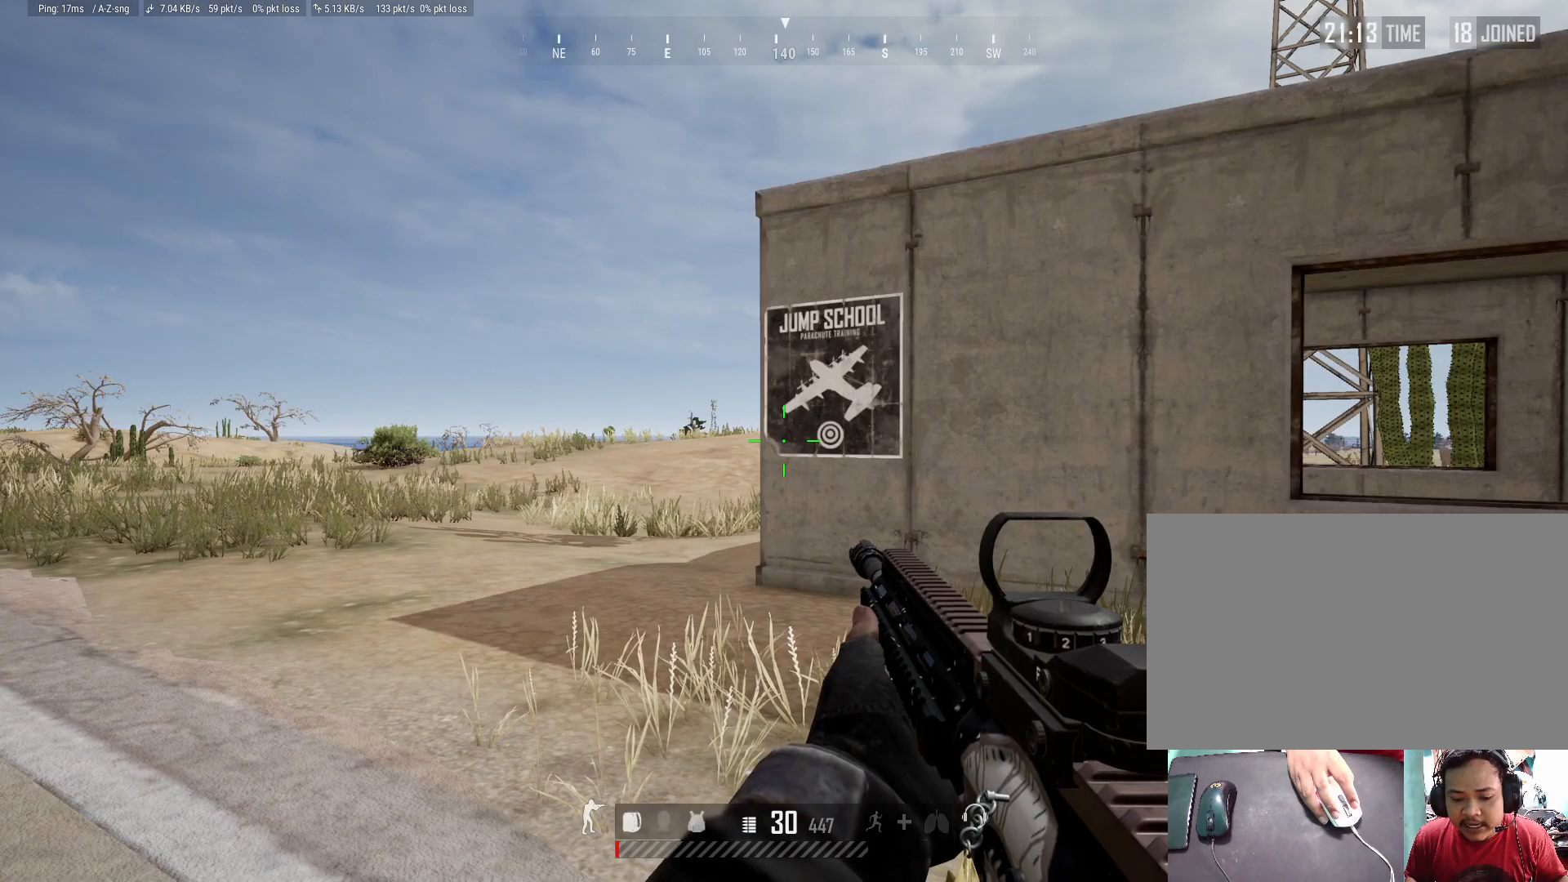
{"keys": ["q"], "mouse": [], "events": [[250, "q", "down"]]}
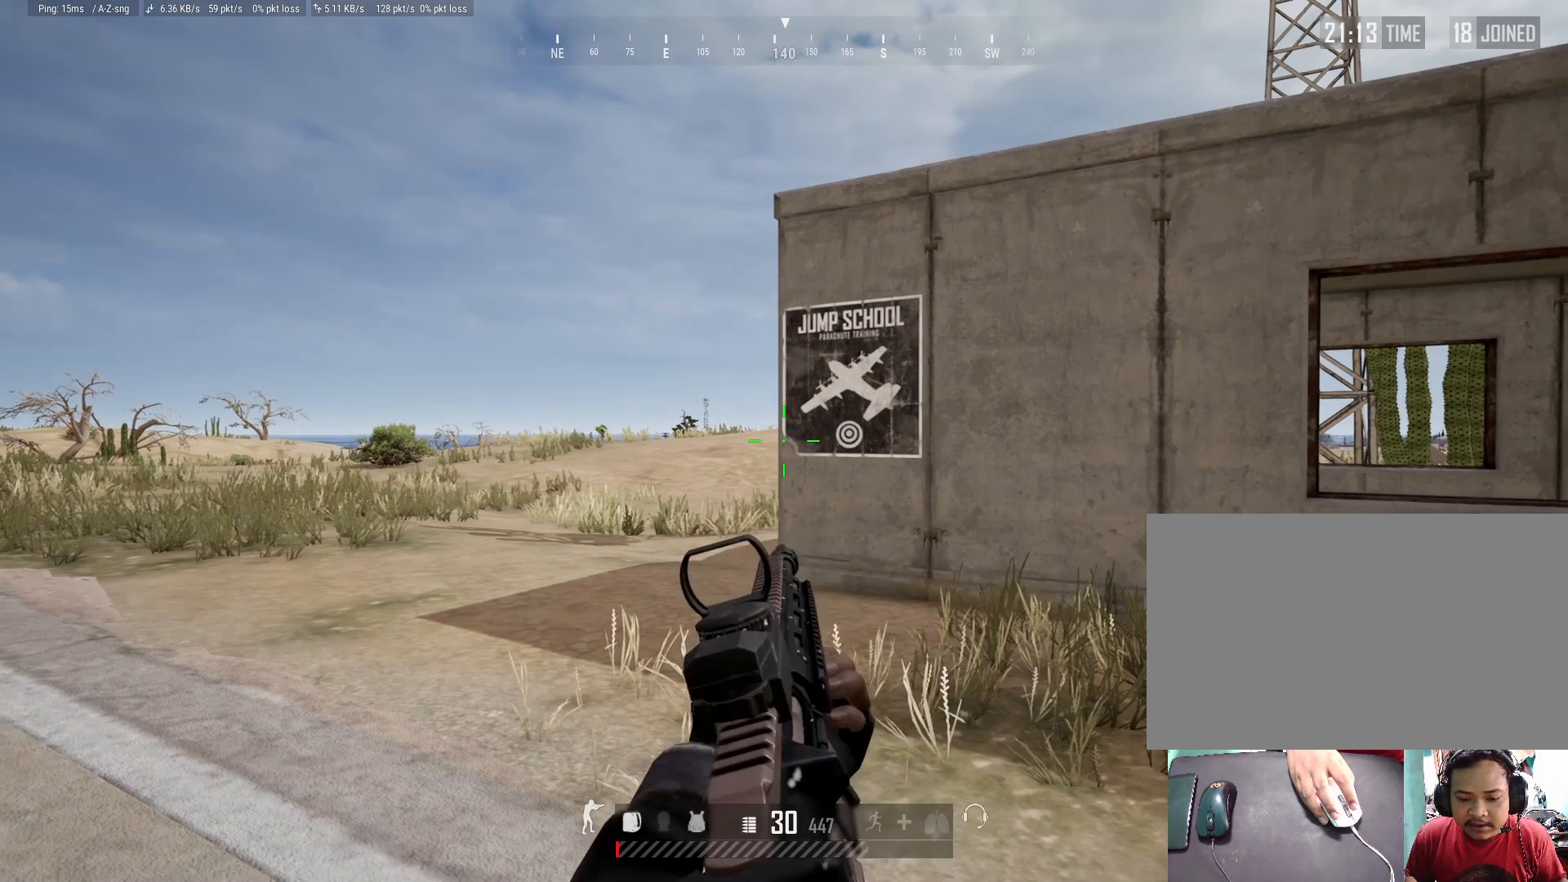
{"keys": ["alt", "q"], "mouse": [], "events": [[117, "alt", "down"]]}
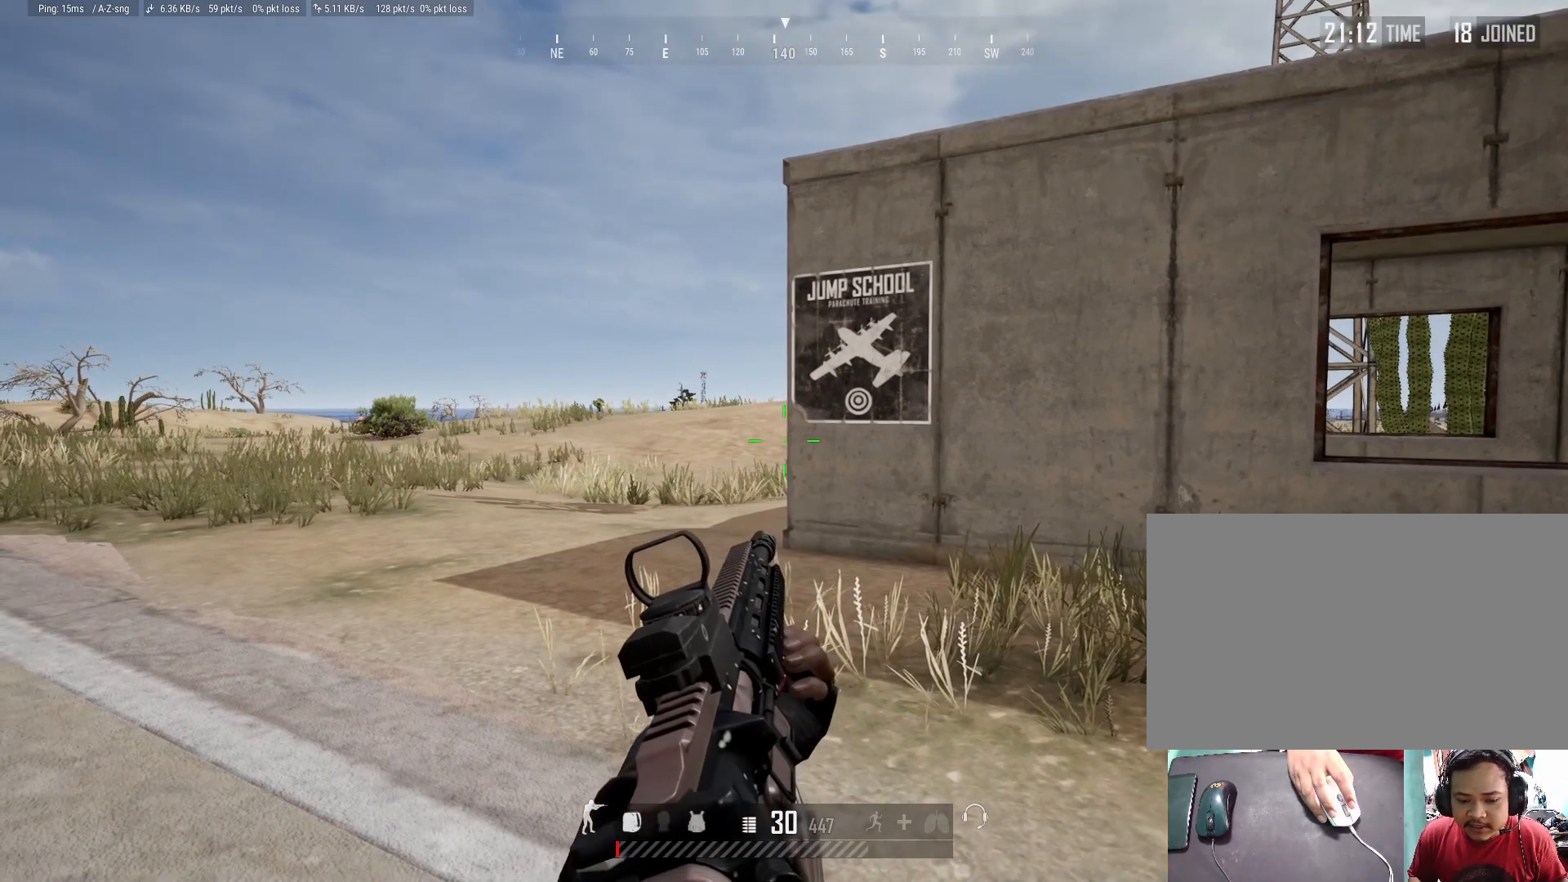
{"keys": ["alt", "q"], "mouse": [], "events": []}
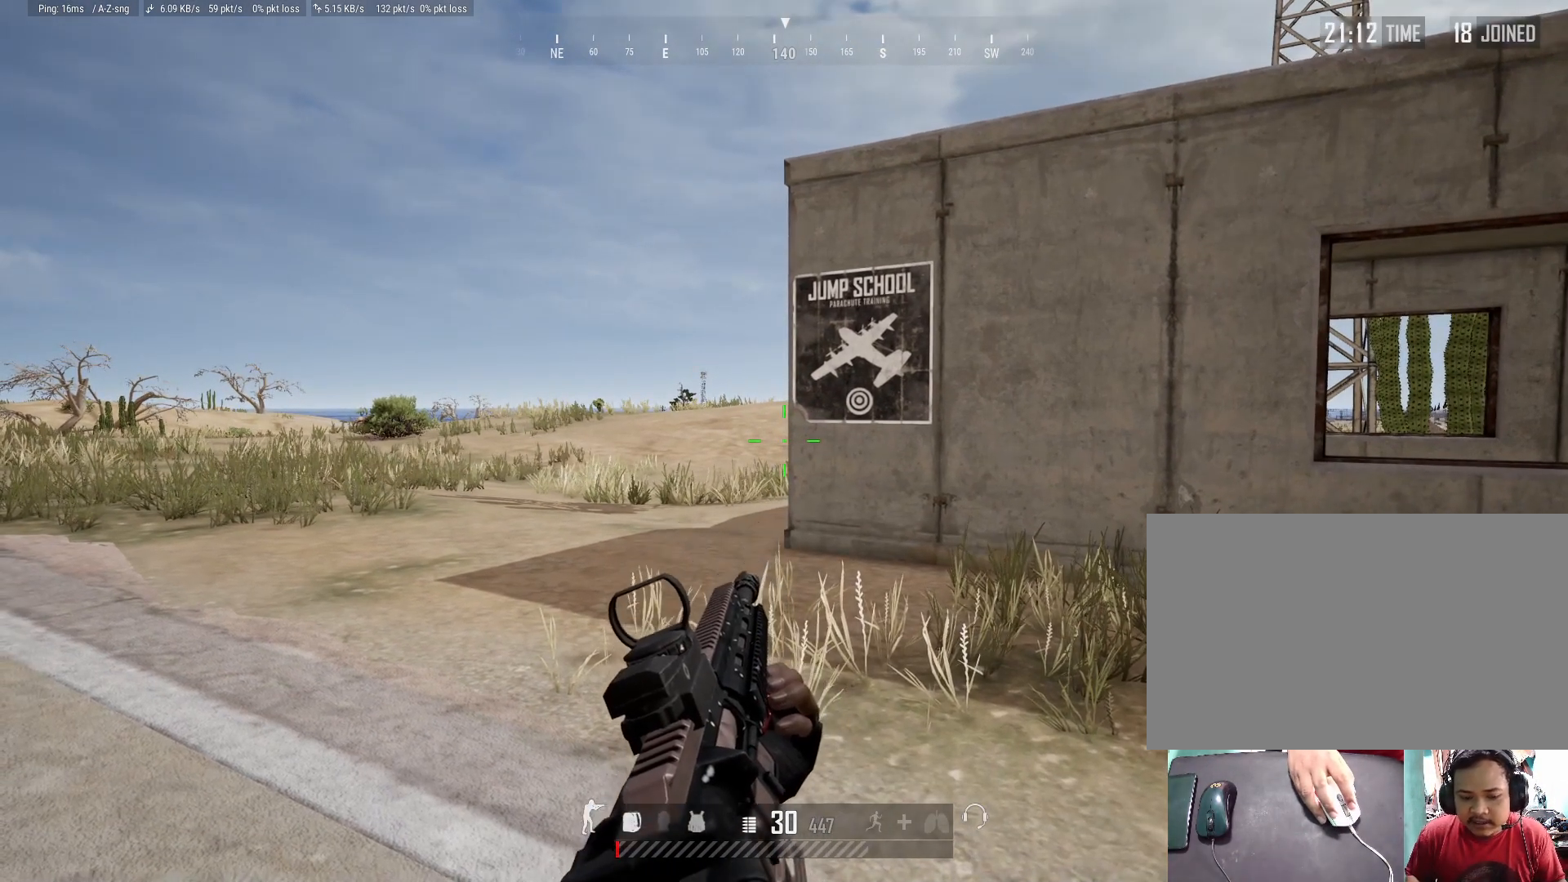
{"keys": ["alt", "e"], "mouse": [], "events": [[200, "q", "up"], [383, "e", "down"]]}
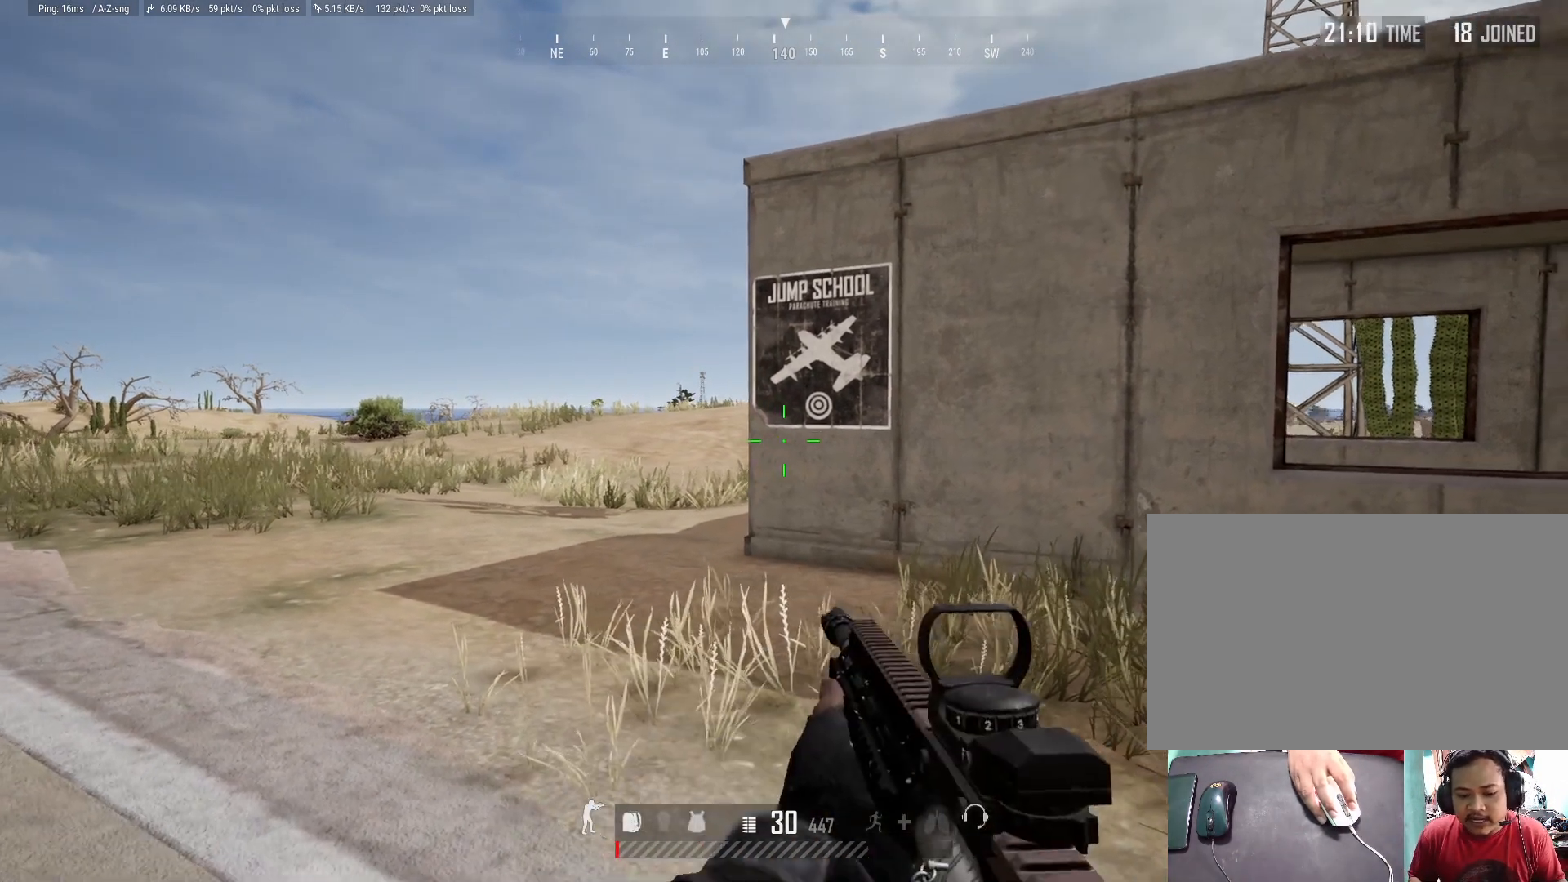
{"keys": ["alt", "e"], "mouse": [], "events": []}
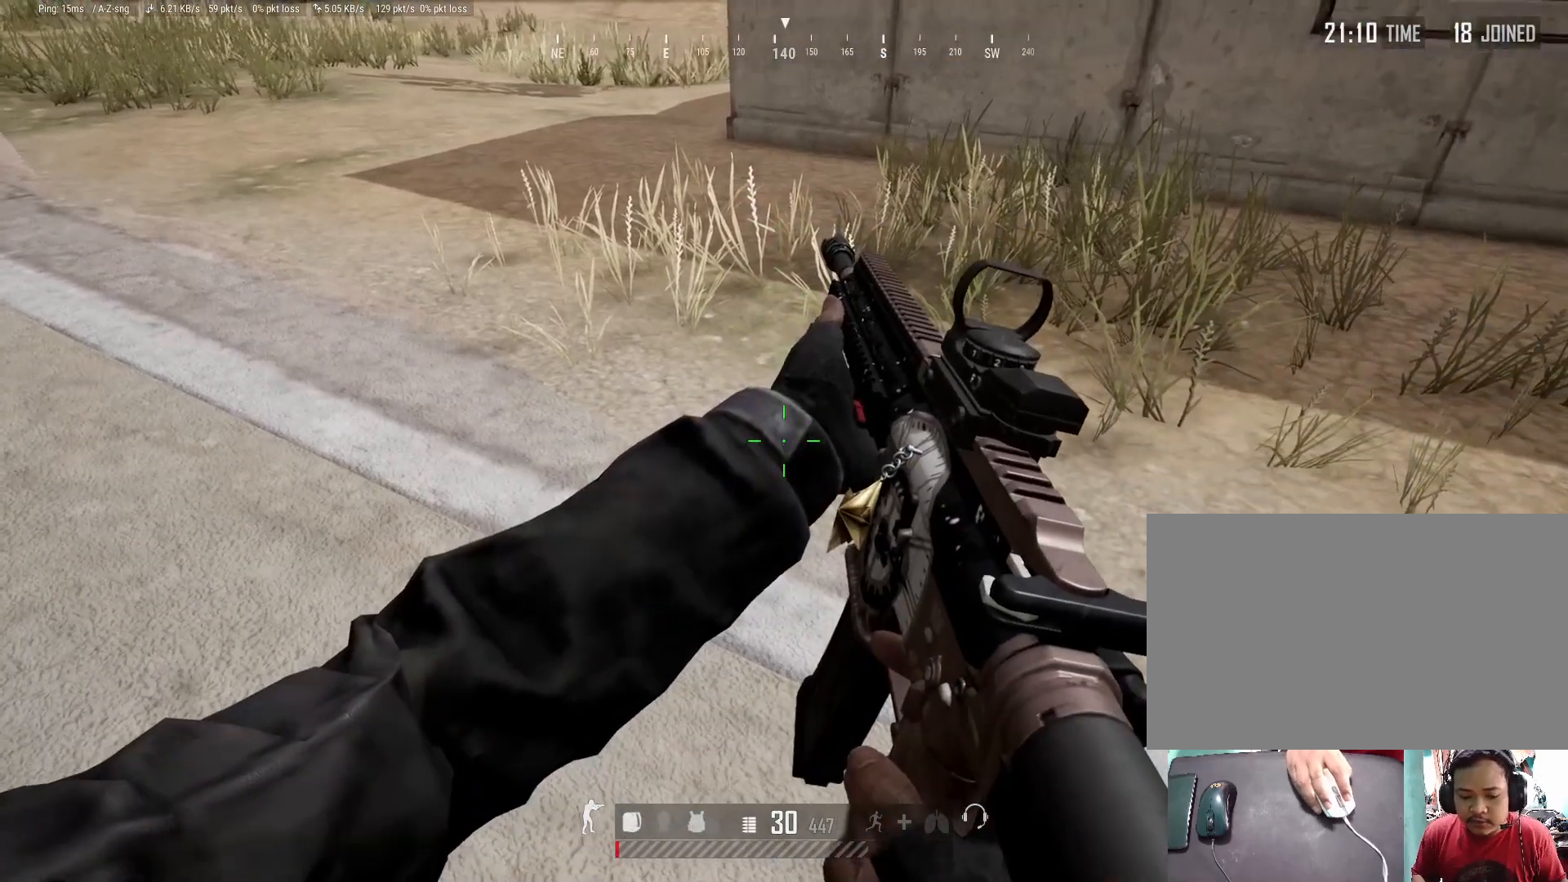
{"keys": ["alt", "e"], "mouse": [], "events": []}
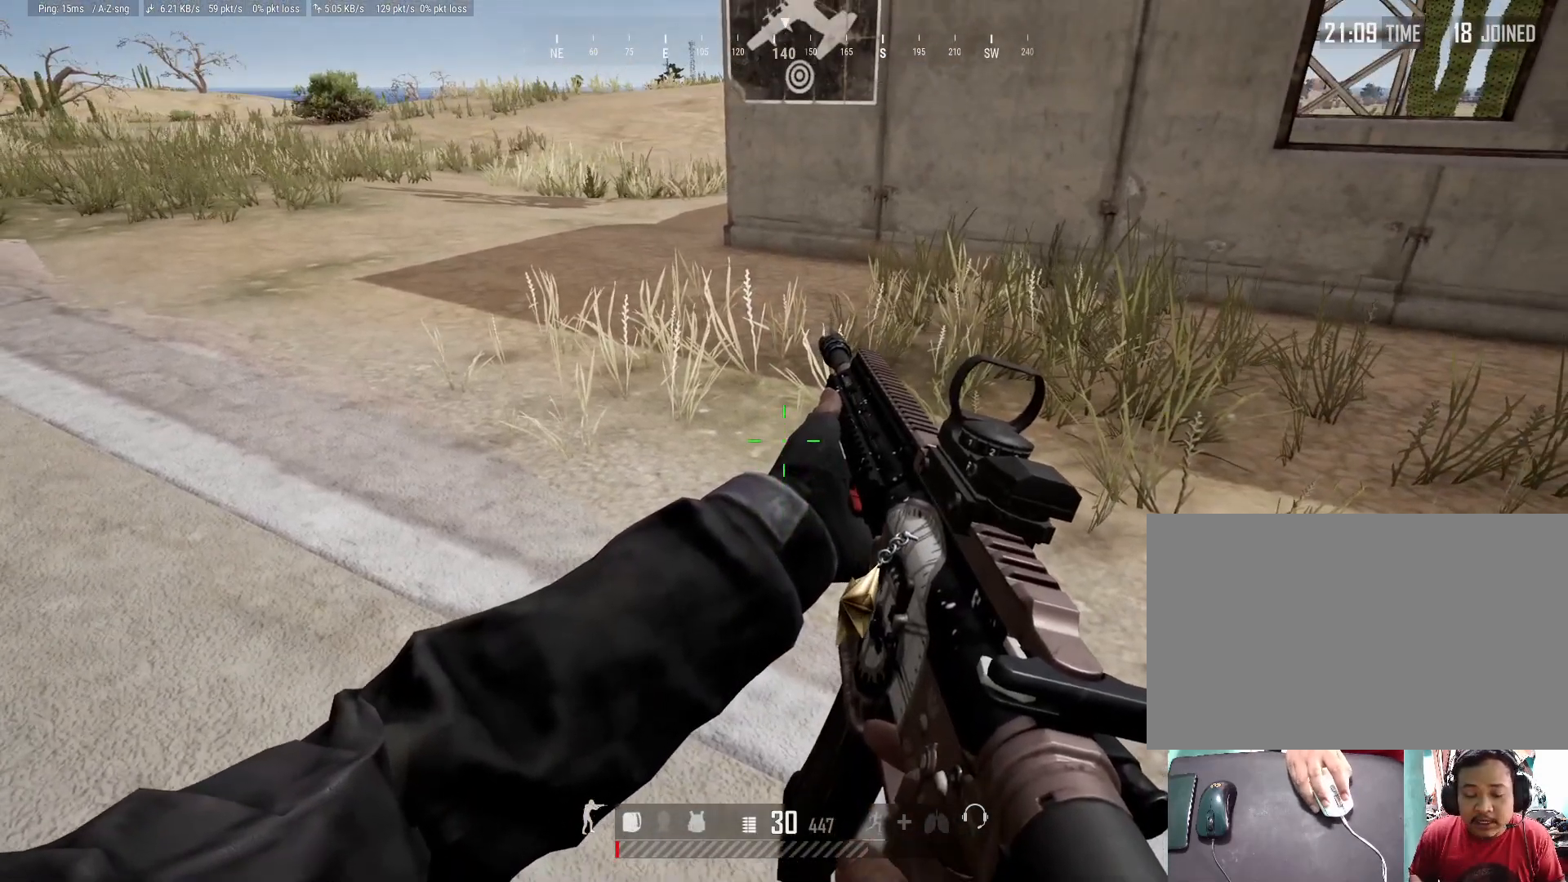
{"keys": ["alt", "e"], "mouse": [], "events": []}
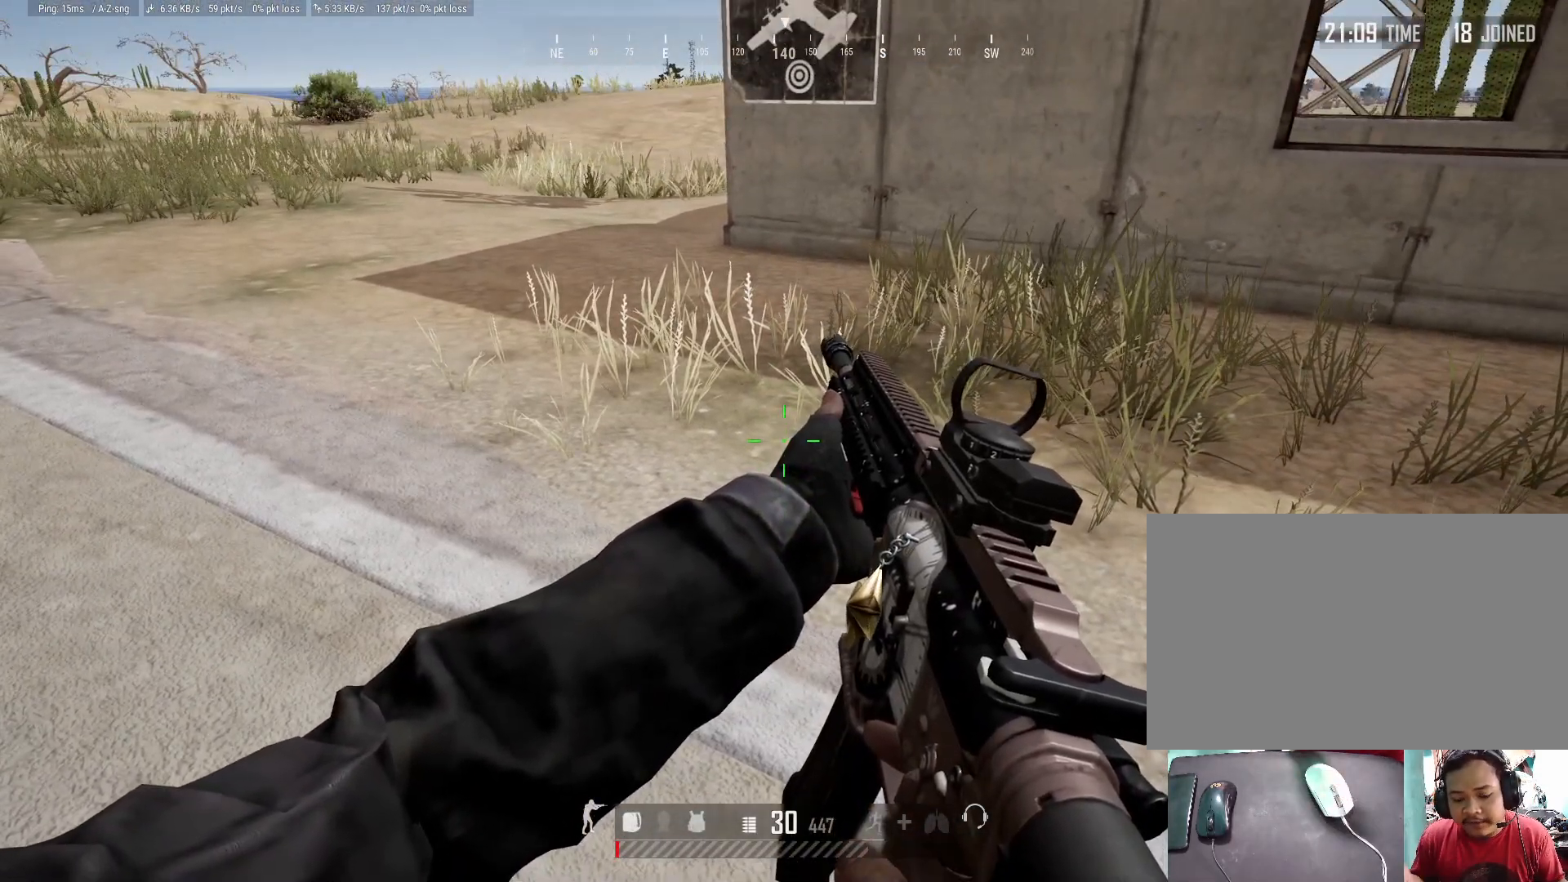
{"keys": ["alt"], "mouse": [], "events": [[500, "e", "up"]]}
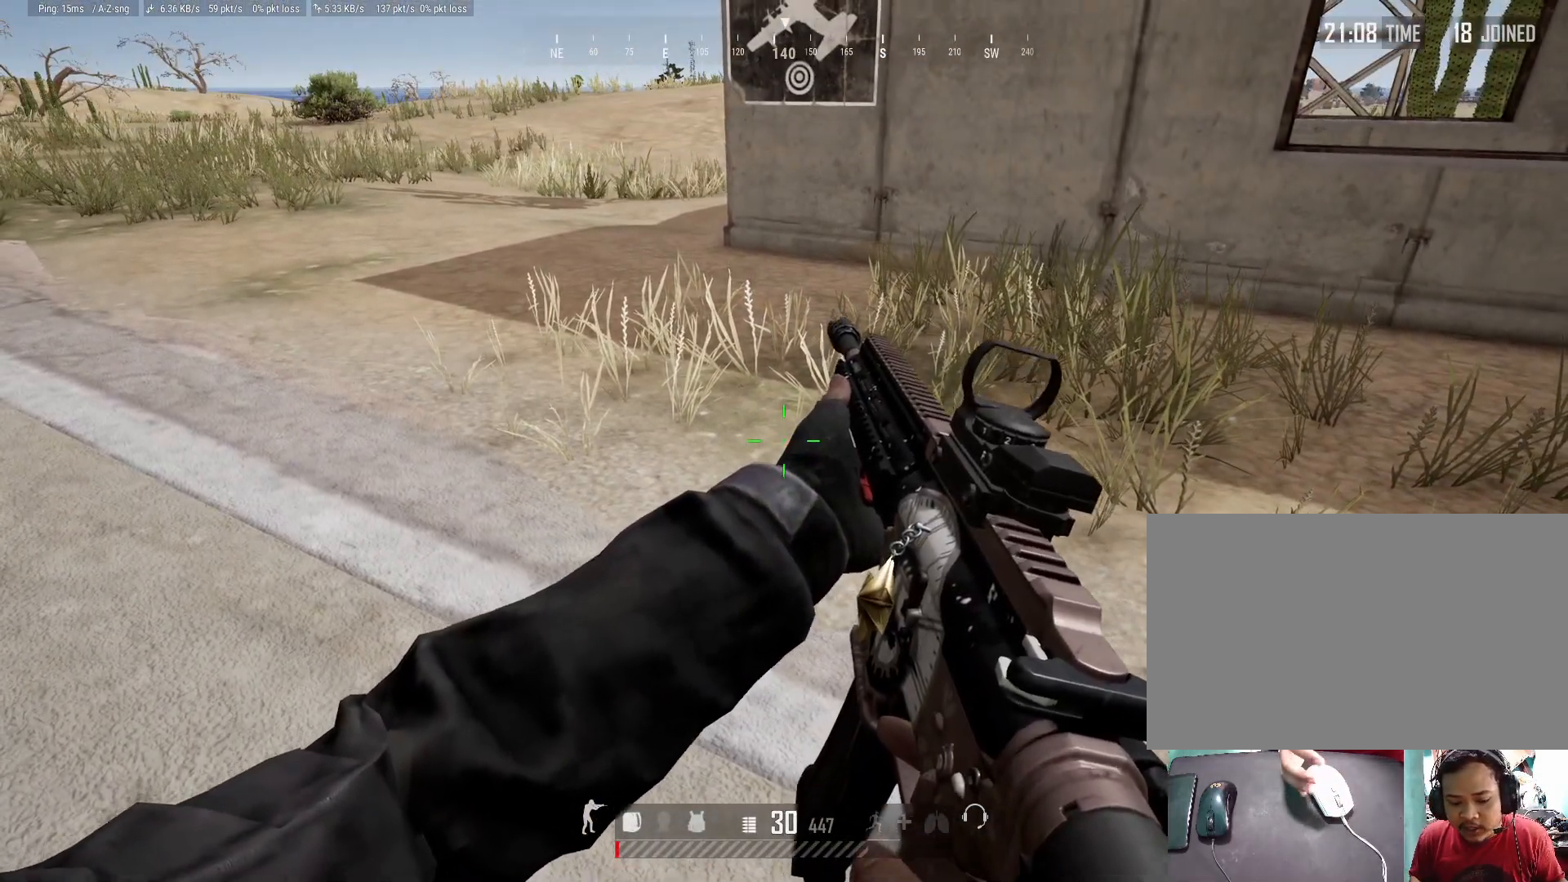
{"keys": ["alt", "q"], "mouse": [], "events": [[100, "q", "down"]]}
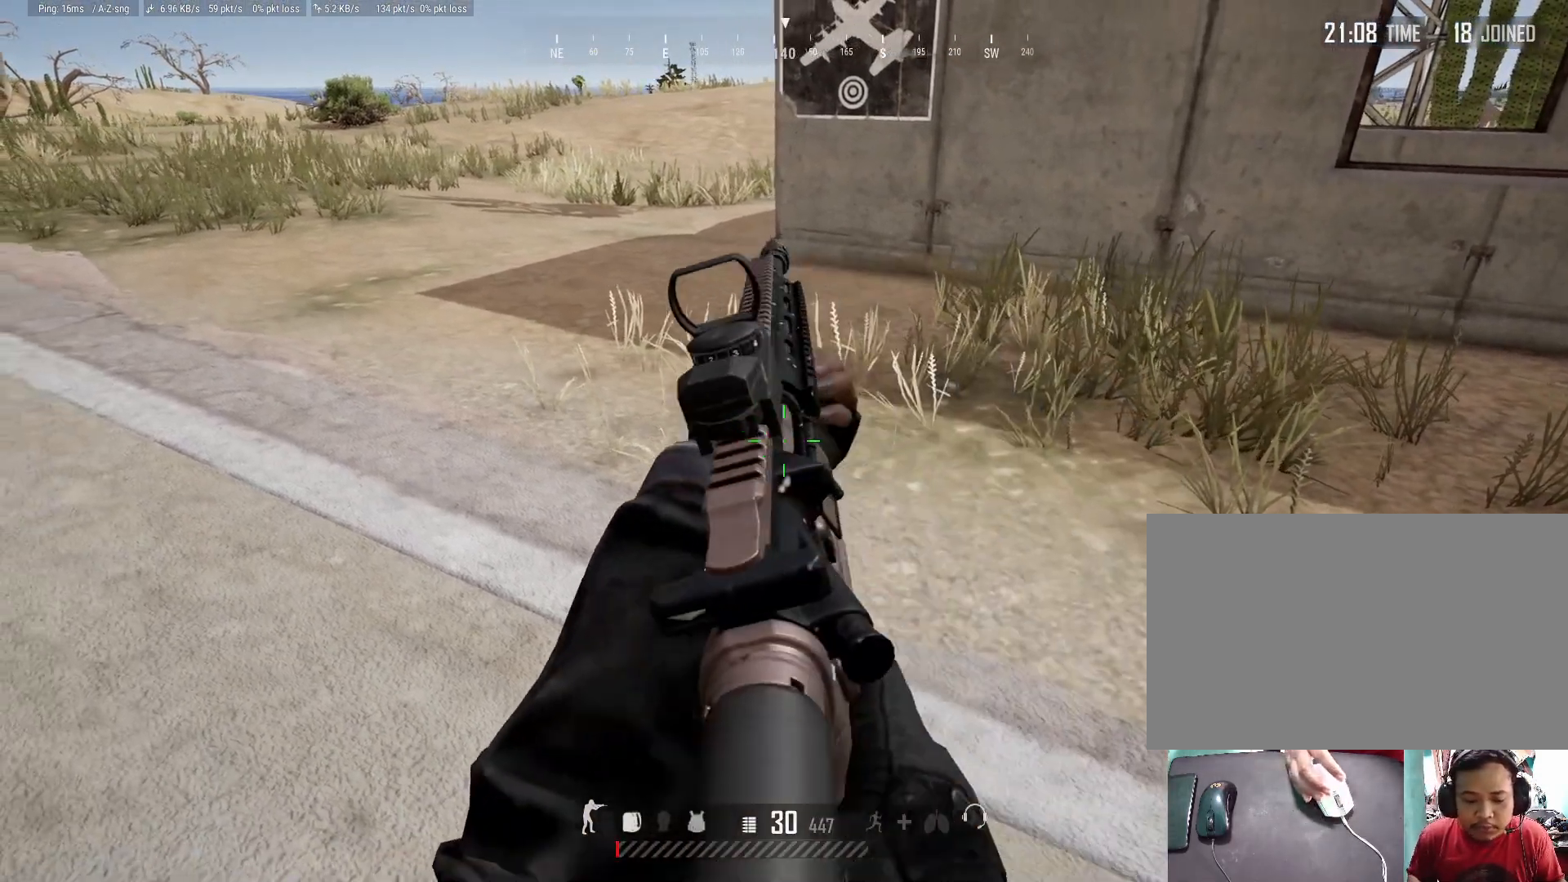
{"keys": ["alt", "q"], "mouse": [], "events": []}
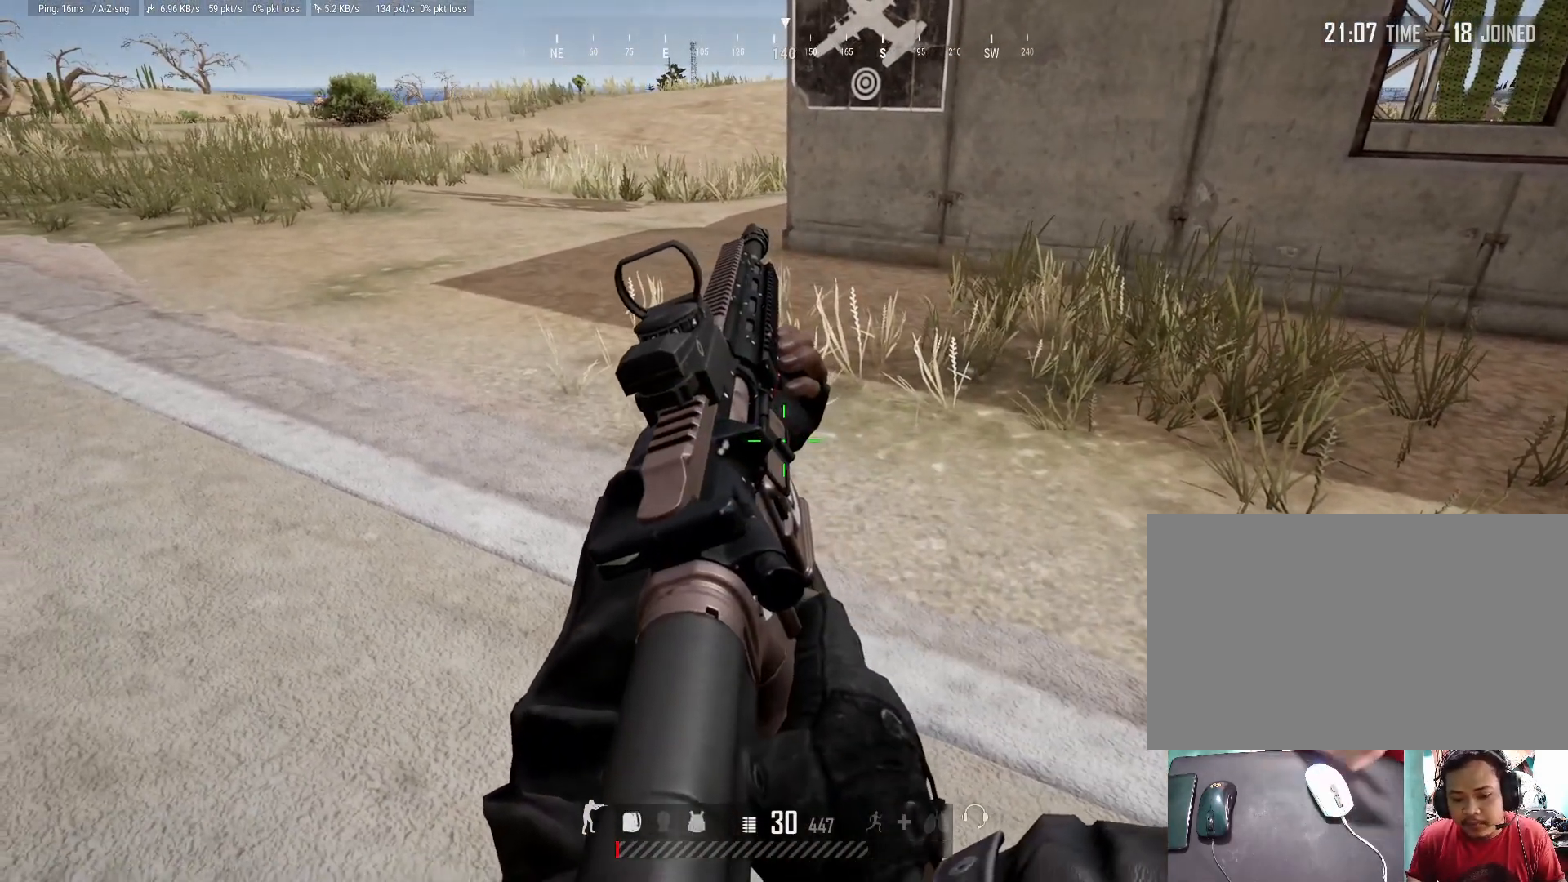
{"keys": [], "mouse": [], "events": [[117, "alt", "up"], [117, "q", "up"]]}
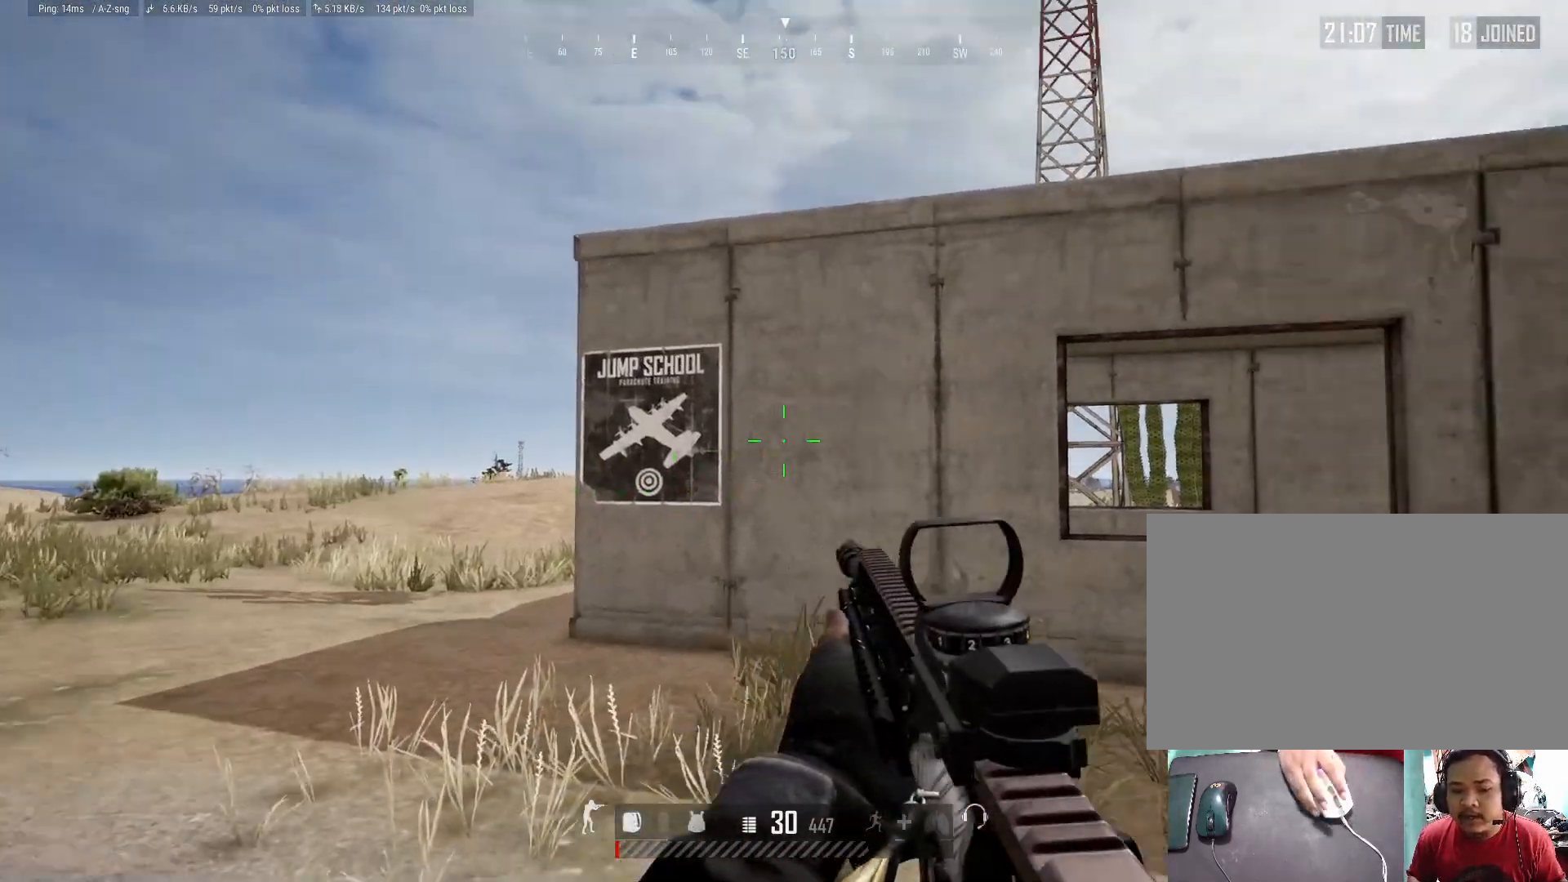
{"keys": [], "mouse": [], "events": []}
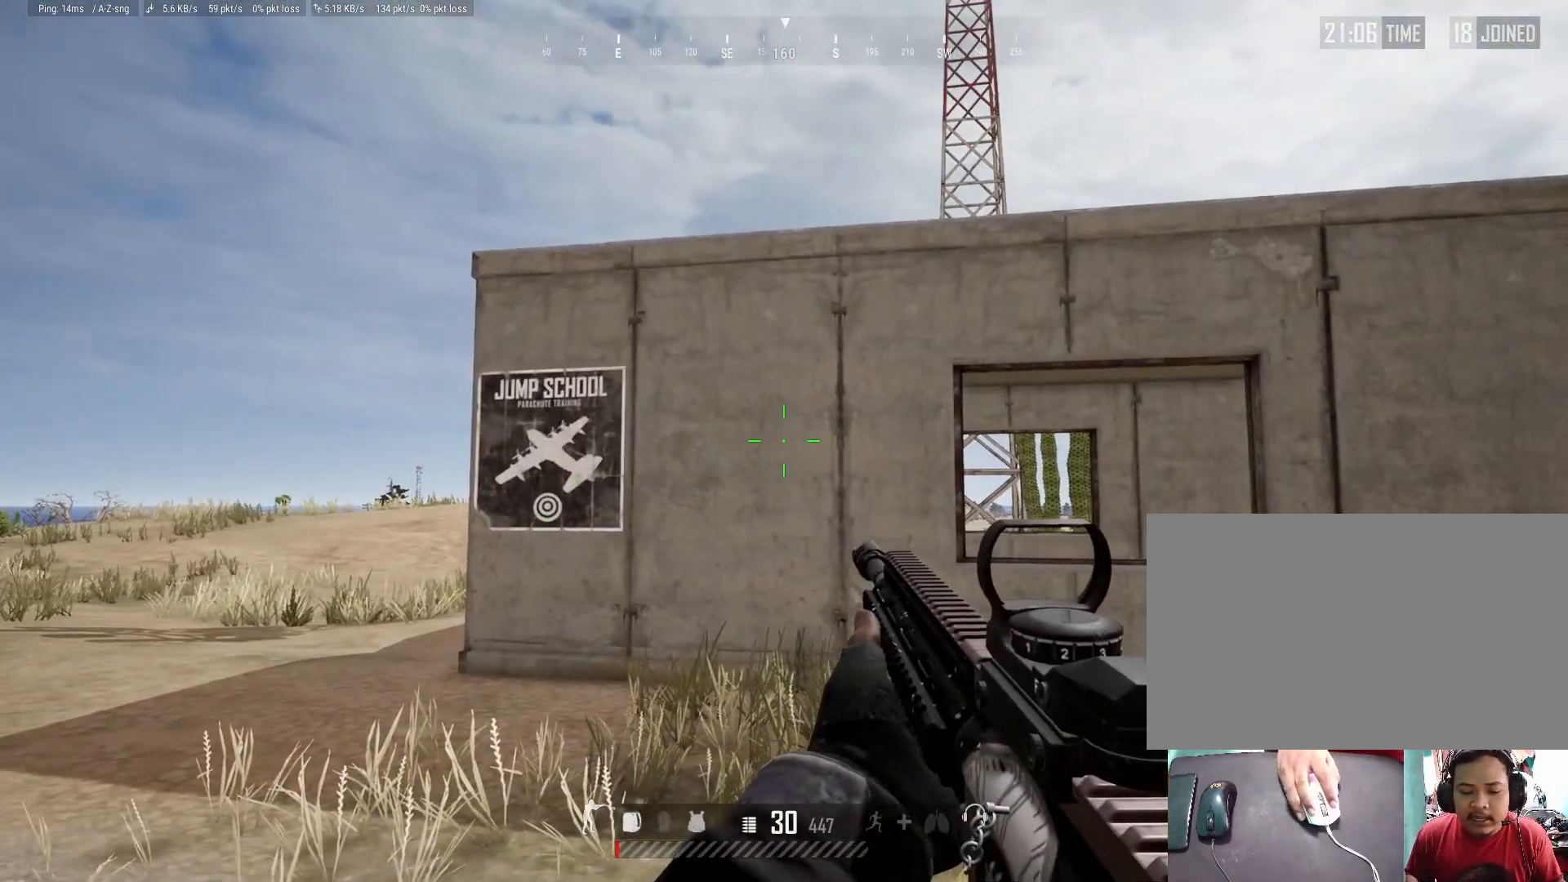
{"keys": [], "mouse": [], "events": []}
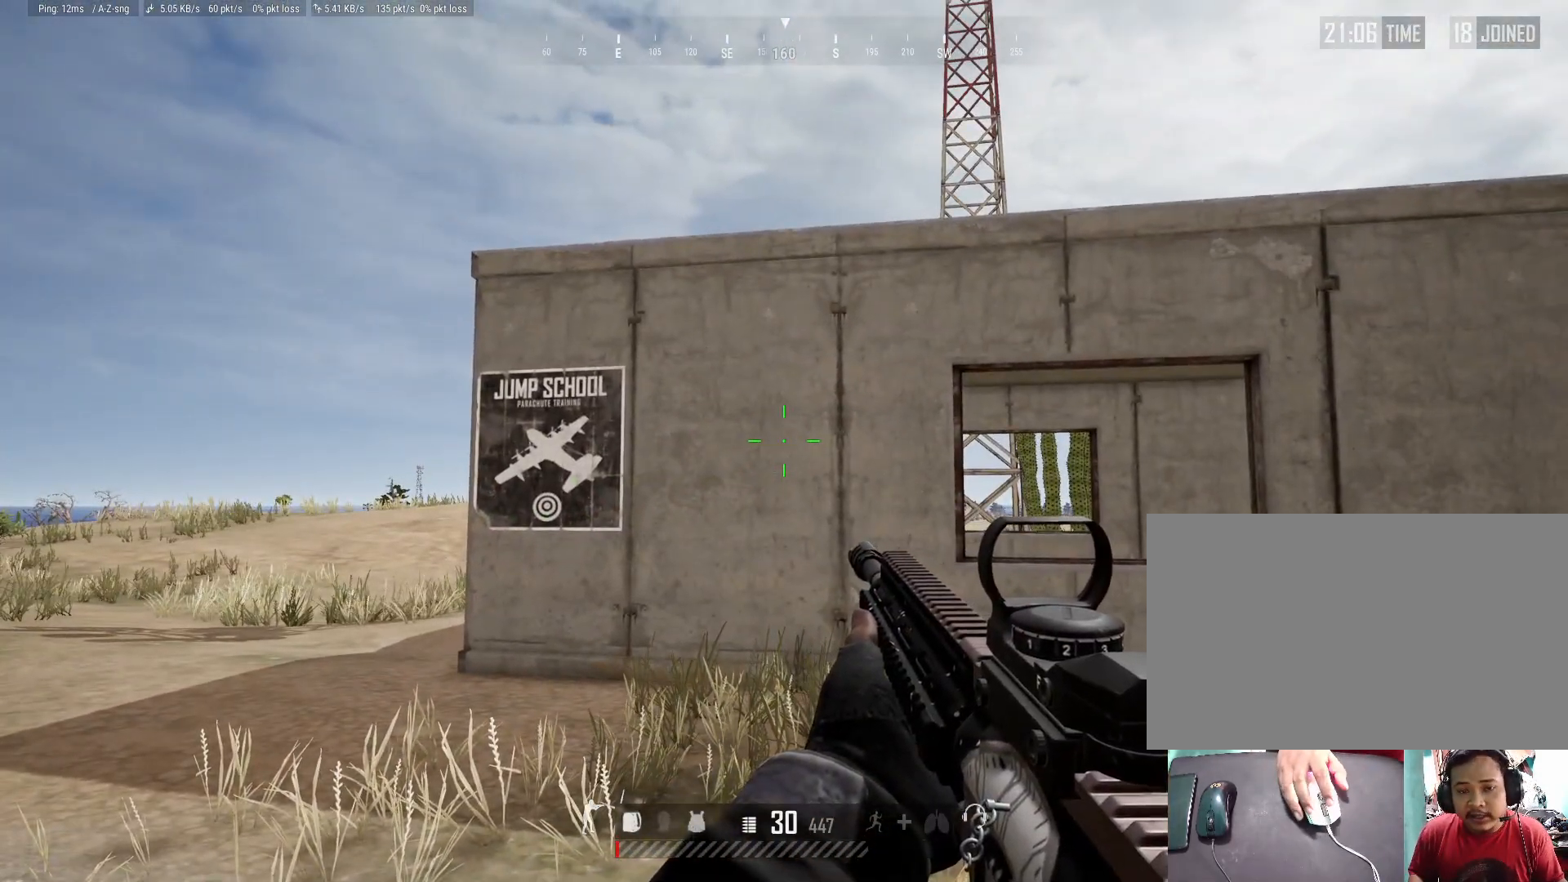
{"keys": ["r"], "mouse": [], "events": [[500, "r", "down"]]}
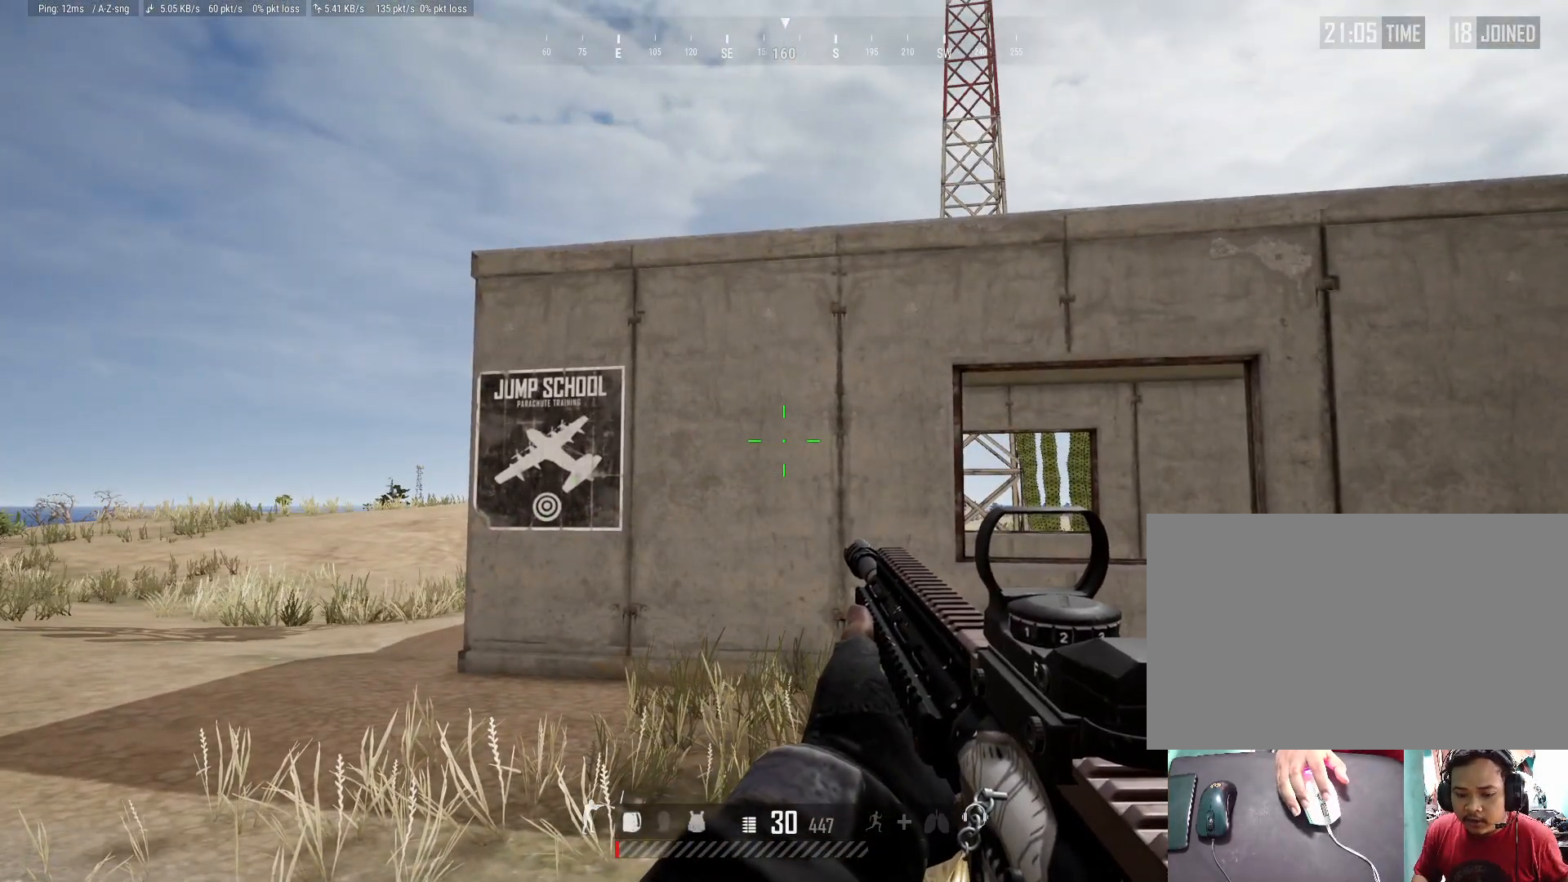
{"keys": [], "mouse": [], "events": [[133, "r", "up"]]}
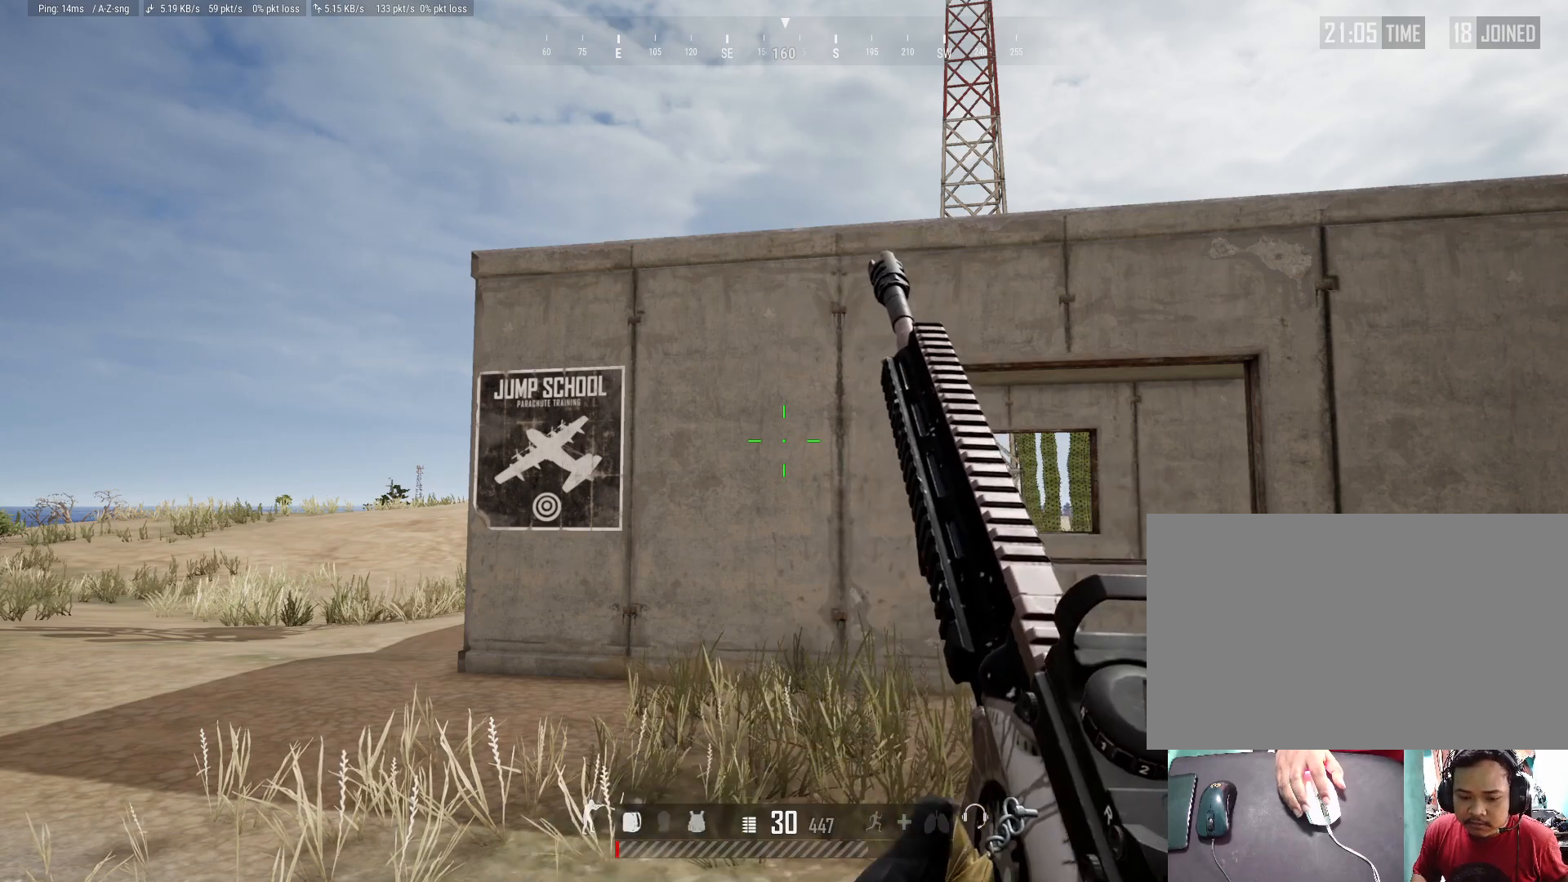
{"keys": ["alt"], "mouse": [], "events": [[67, "alt", "down"], [150, "alt", "up"], [200, "alt", "down"], [383, "alt", "up"], [433, "alt", "down"]]}
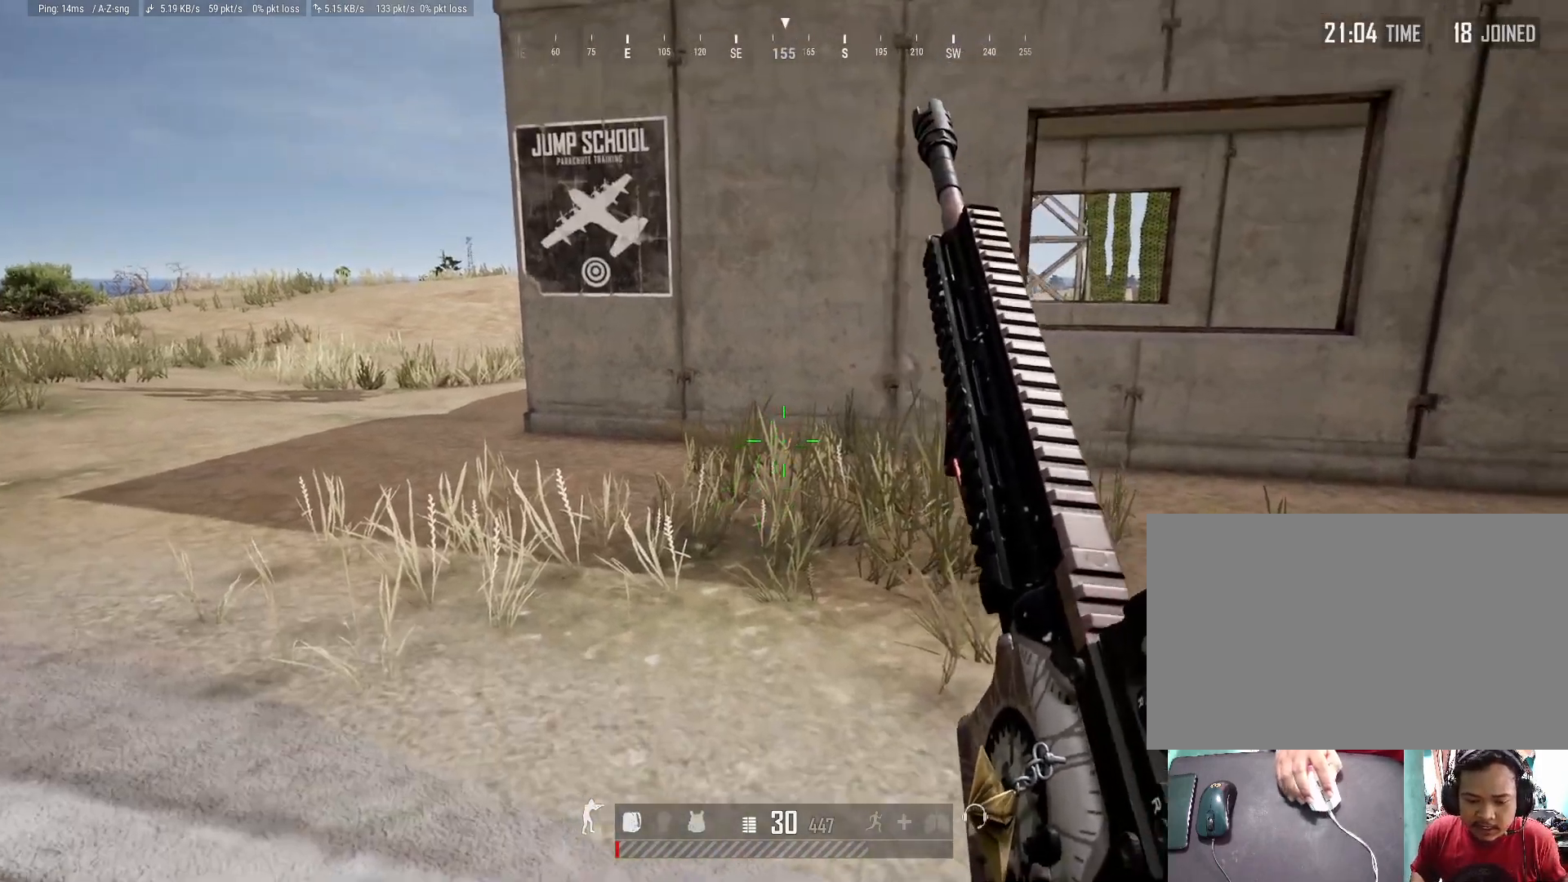
{"keys": ["alt"], "mouse": [], "events": [[33, "alt", "up"], [83, "alt", "down"], [167, "alt", "up"], [217, "alt", "down"]]}
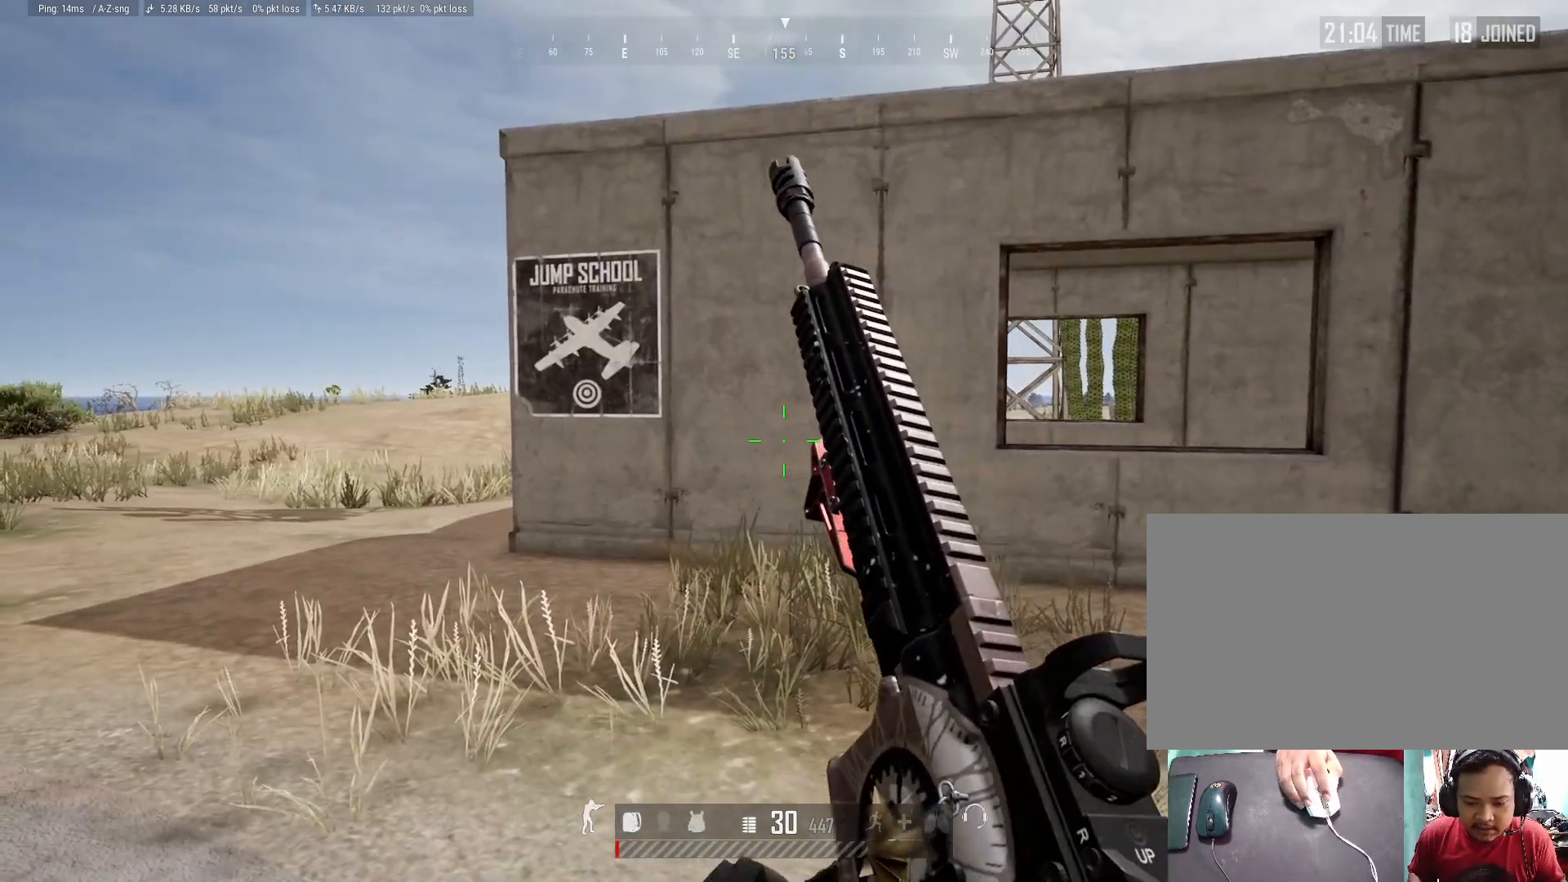
{"keys": [], "mouse": [], "events": [[50, "alt", "up"]]}
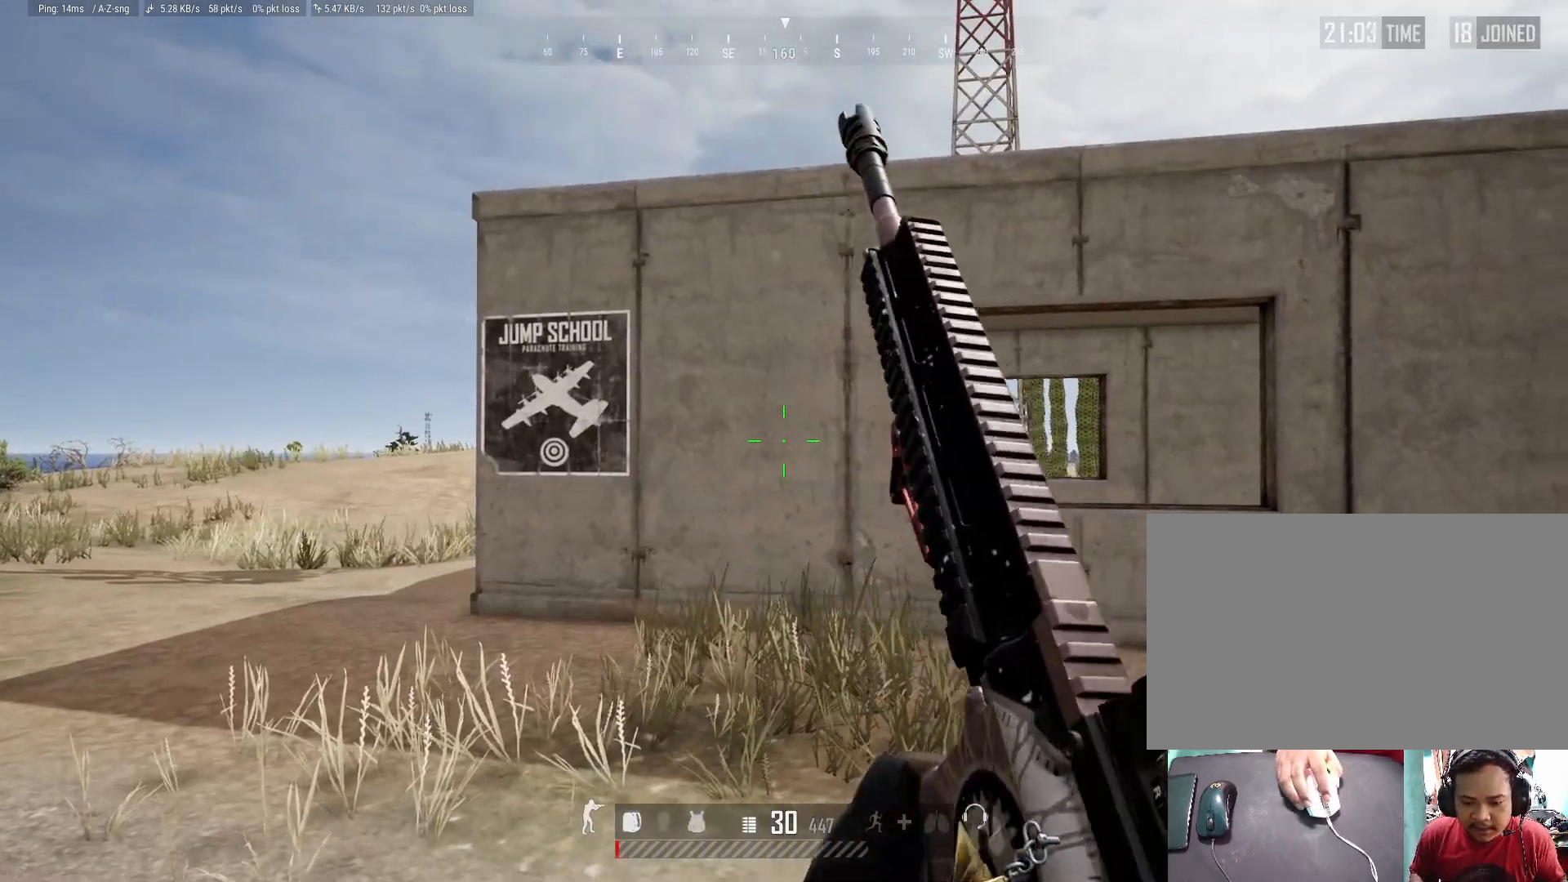
{"keys": ["alt"], "mouse": [], "events": [[383, "alt", "down"]]}
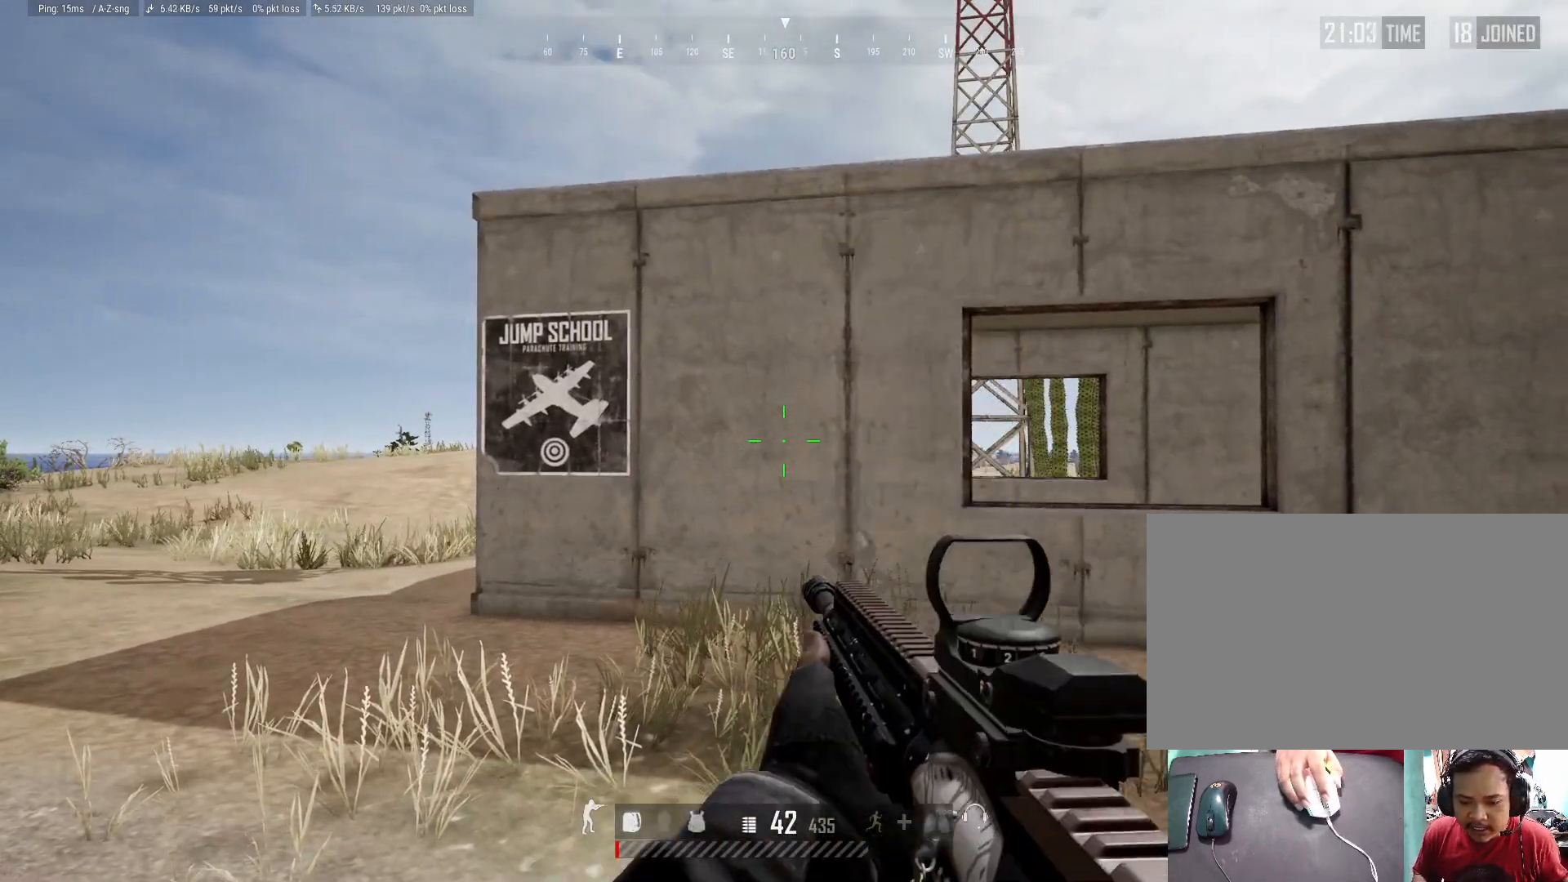
{"keys": ["alt"], "mouse": [], "events": []}
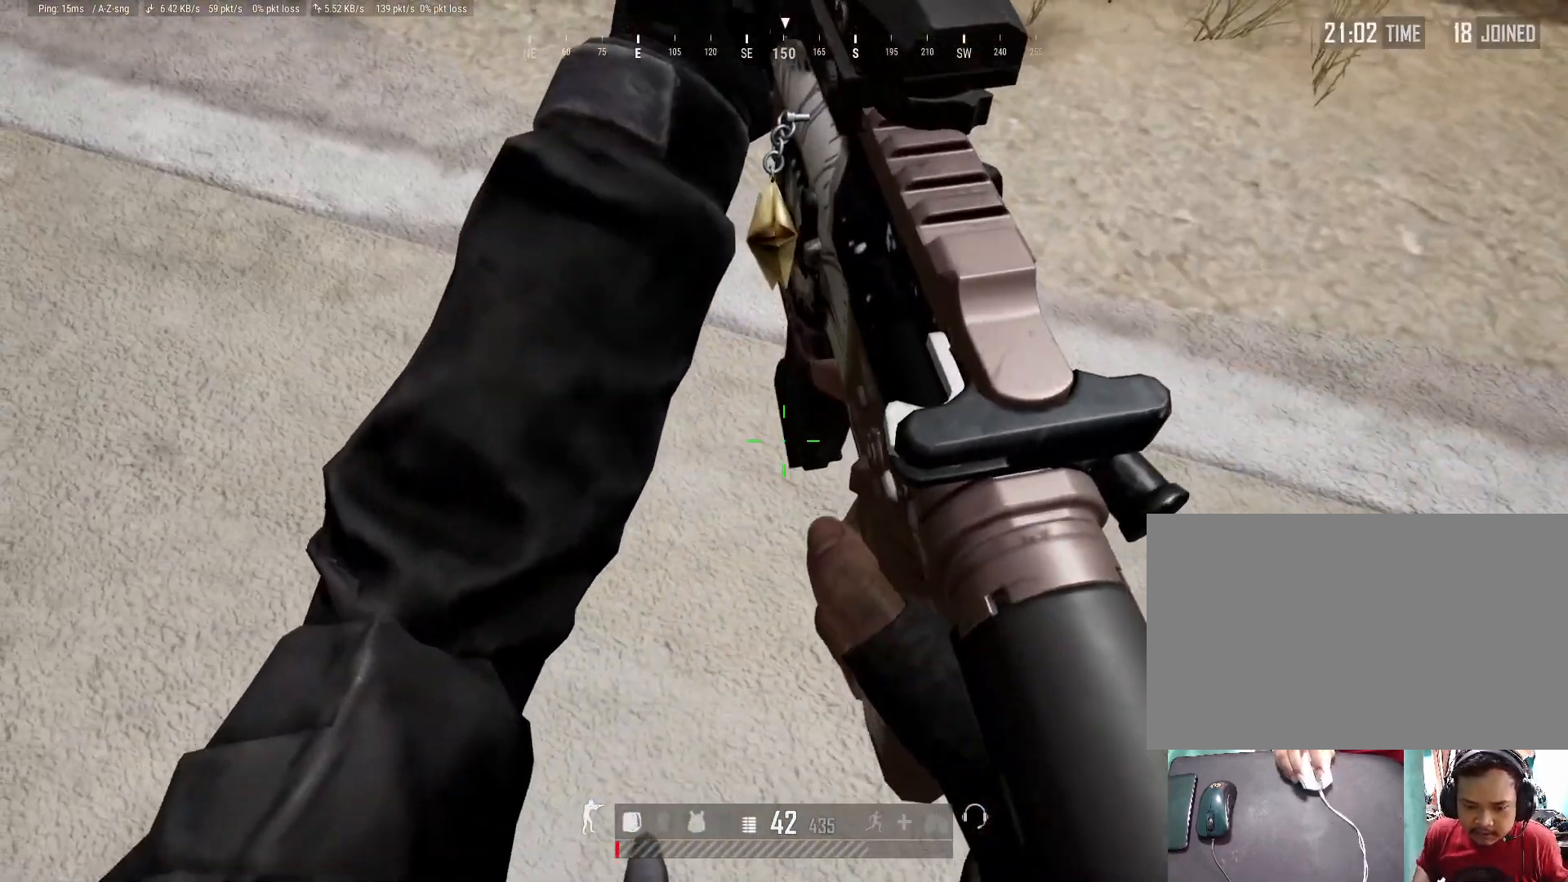
{"keys": ["alt", "q"], "mouse": [], "events": [[283, "q", "down"]]}